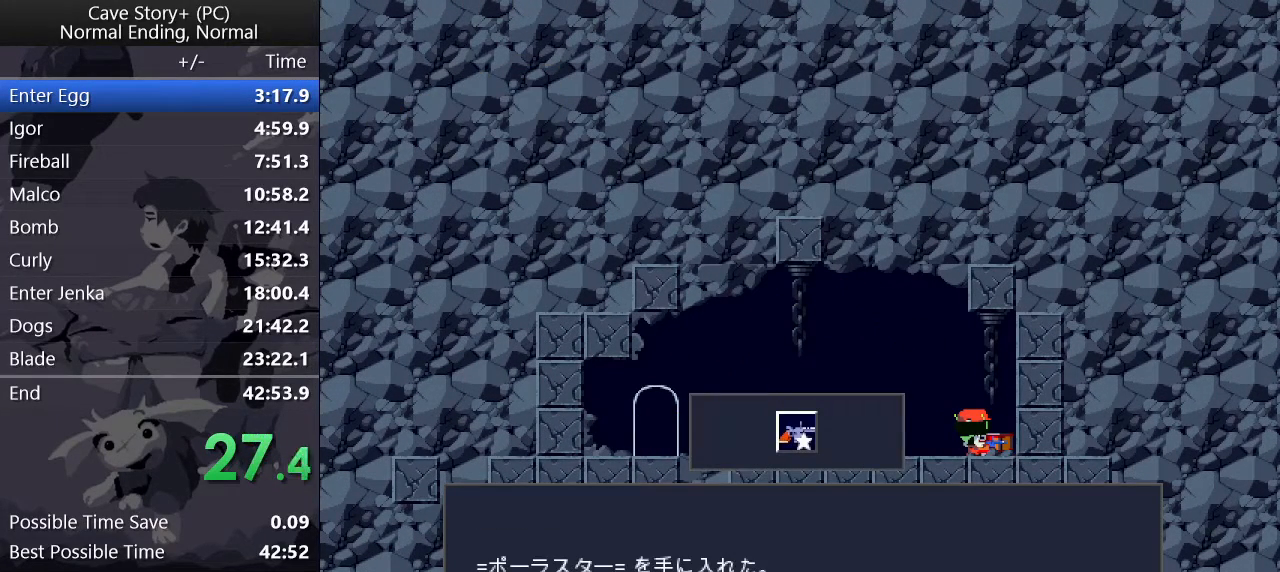
Gameplay with keyboard; each line is a JSON object with the keys held at the frame after it. "events" lists presses ("down") and releases ("up") of "a", "down", "left", "q", "right", "s", "up", "w", "x" and "z" between this image and that frame as [ms after this image, input, new state], when the widget could be followed in between. No other keys are recorded. Mouse input is not recorded.
{"keys": ["z"], "events": [[17, "z", "down"], [67, "x", "up"], [117, "x", "down"], [117, "z", "up"], [167, "z", "down"], [217, "x", "up"], [267, "x", "down"], [267, "z", "up"], [317, "z", "down"], [350, "z", "up"], [433, "z", "down"], [483, "x", "up"]]}
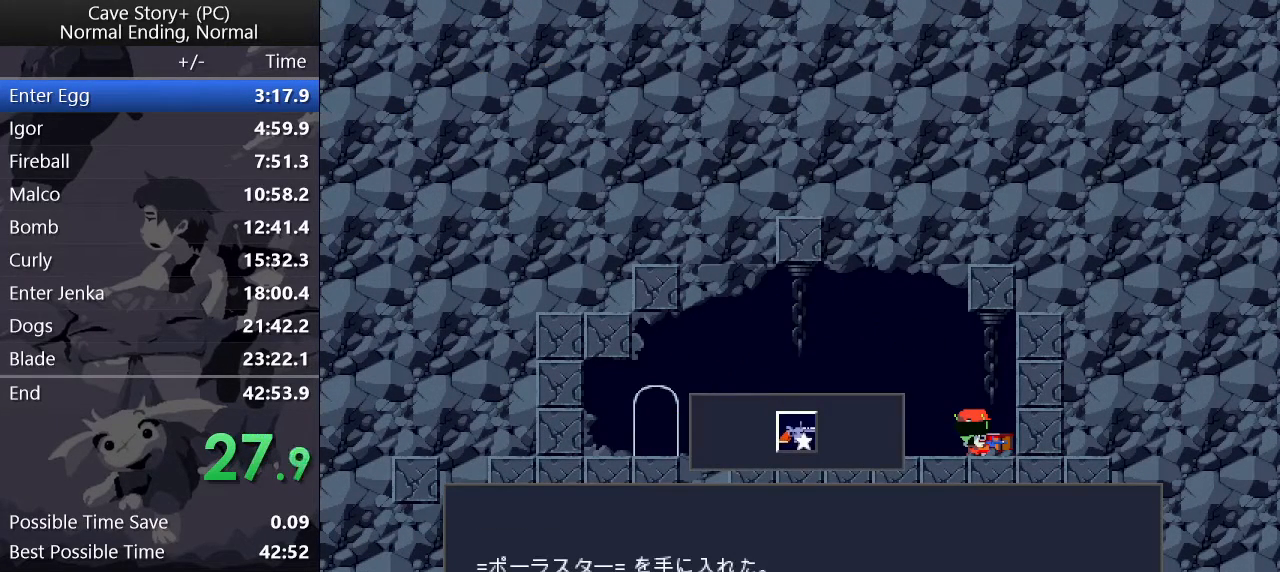
{"keys": ["z"], "events": [[33, "x", "down"], [33, "z", "up"], [83, "x", "up"], [83, "z", "down"], [133, "z", "up"], [183, "x", "down"], [217, "z", "down"], [267, "z", "up"], [317, "z", "down"], [367, "x", "up"], [417, "x", "down"], [417, "z", "up"], [450, "z", "down"], [500, "x", "up"]]}
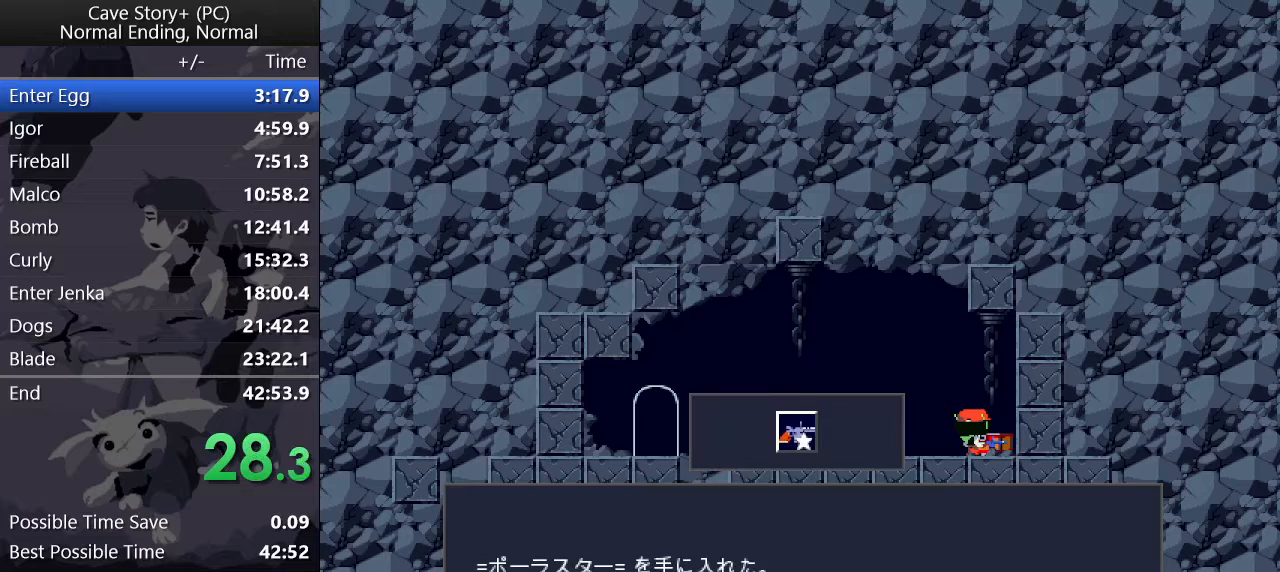
{"keys": ["x", "z"], "events": [[50, "x", "down"], [50, "z", "up"], [100, "z", "down"], [133, "x", "up"], [183, "x", "down"], [183, "z", "up"], [233, "x", "up"], [233, "z", "down"], [283, "z", "up"], [333, "x", "down"], [383, "x", "up"], [383, "z", "down"], [467, "x", "down"]]}
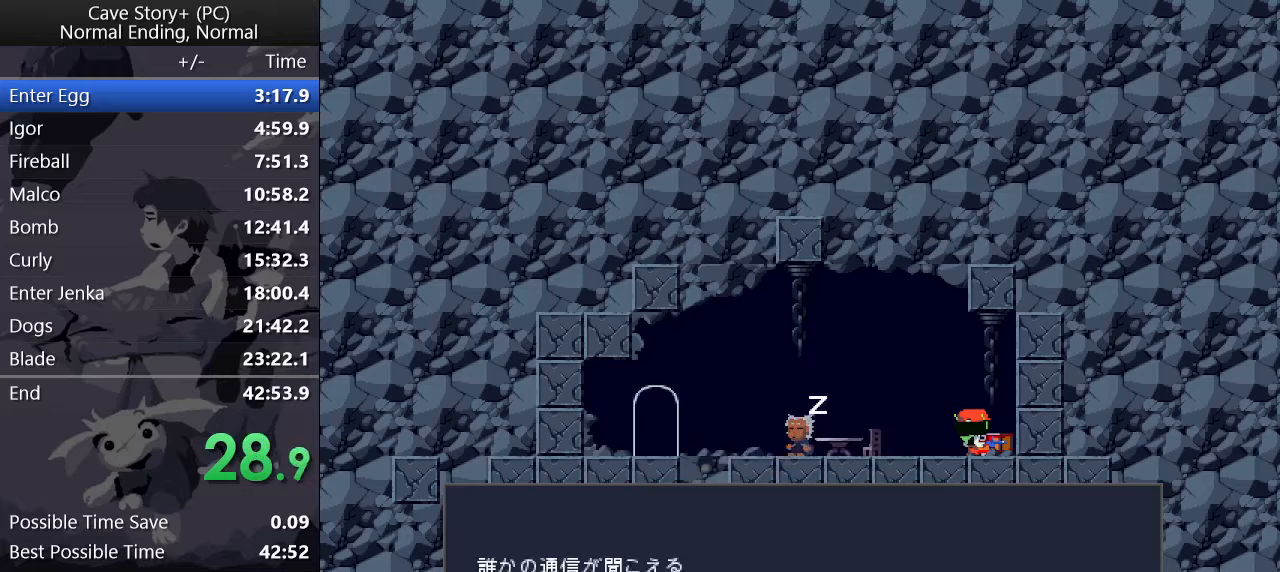
{"keys": ["x"], "events": [[17, "x", "up"], [67, "x", "down"], [67, "z", "up"], [117, "z", "down"], [167, "x", "up"], [200, "x", "down"], [200, "z", "up"], [250, "z", "down"], [300, "x", "up"], [350, "x", "down"], [350, "z", "up"], [400, "z", "down"], [433, "x", "up"], [483, "x", "down"], [483, "z", "up"]]}
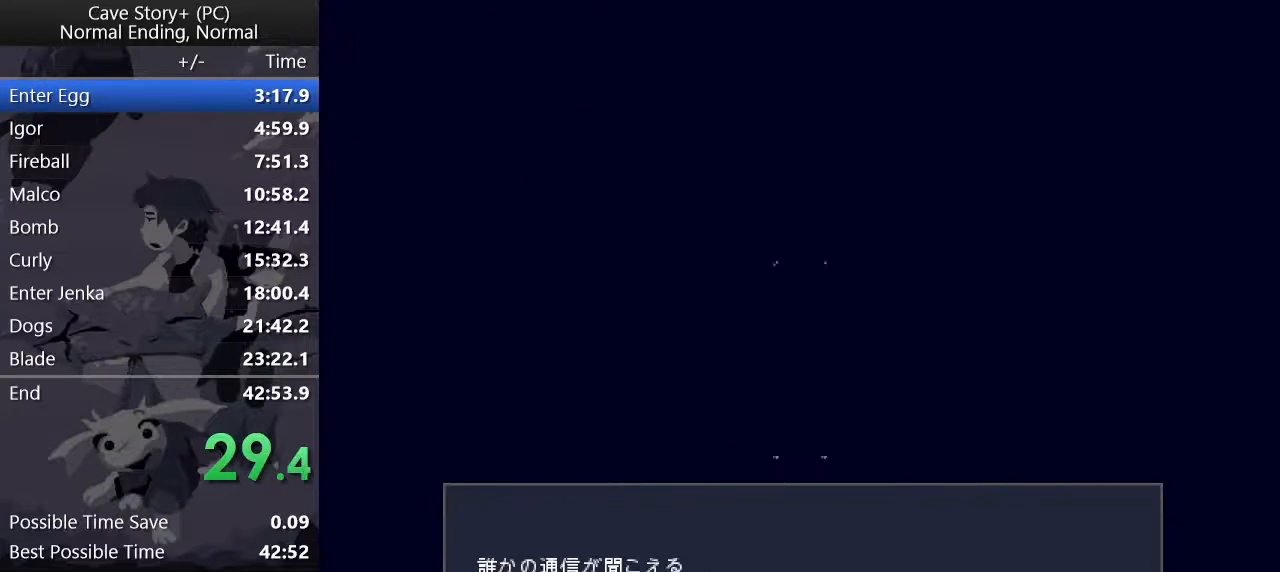
{"keys": ["x"], "events": [[33, "x", "up"], [33, "z", "down"], [133, "x", "down"], [133, "z", "up"], [183, "x", "up"], [183, "z", "down"], [217, "x", "down"], [217, "z", "up"], [317, "x", "up"], [317, "z", "down"], [367, "x", "down"], [367, "z", "up"], [400, "z", "down"], [450, "x", "up"], [500, "x", "down"], [500, "z", "up"]]}
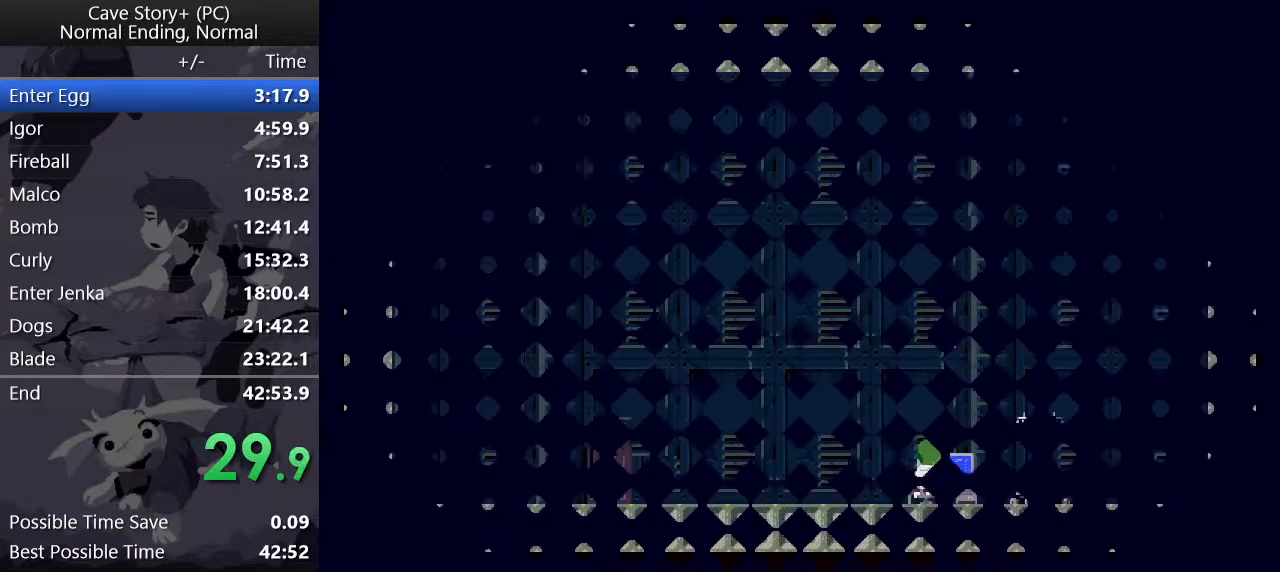
{"keys": ["z"], "events": [[50, "z", "down"], [100, "x", "up"], [150, "x", "down"], [150, "z", "up"], [183, "z", "down"], [233, "x", "up"], [283, "x", "down"], [283, "z", "up"], [333, "x", "up"], [333, "z", "down"], [383, "z", "up"], [417, "x", "down"], [467, "x", "up"], [467, "z", "down"]]}
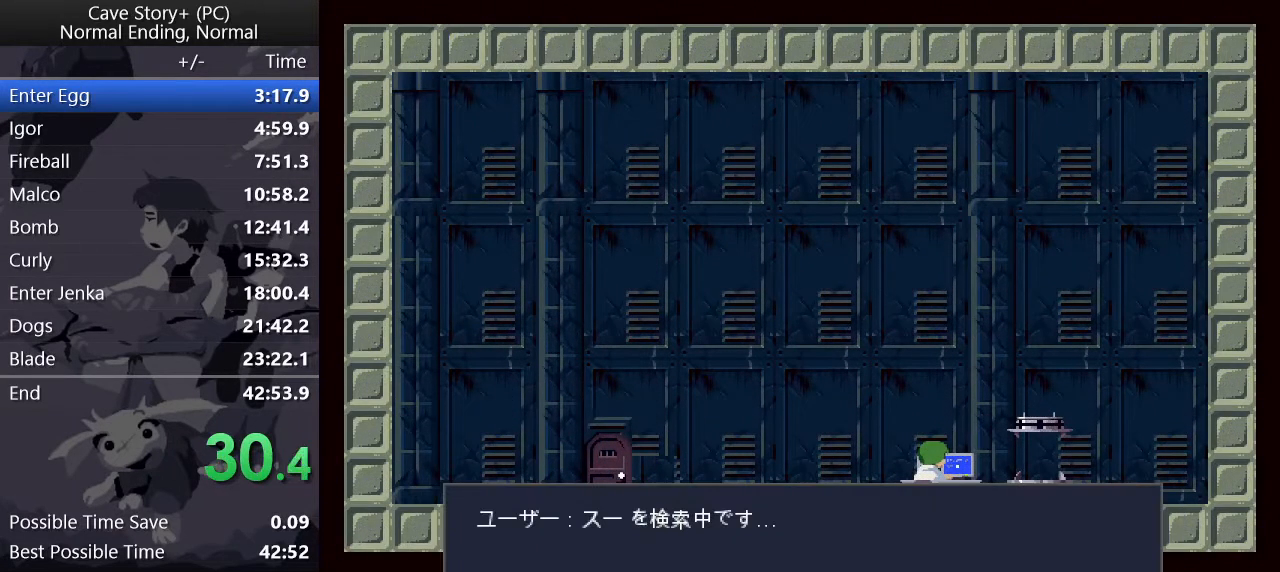
{"keys": ["x", "z"], "events": [[17, "x", "down"], [17, "z", "up"], [117, "x", "up"], [117, "z", "down"], [150, "x", "down"], [150, "z", "up"], [200, "z", "down"], [250, "x", "up"], [300, "x", "down"], [300, "z", "up"], [350, "x", "up"], [350, "z", "down"], [433, "x", "down"], [433, "z", "up"], [483, "z", "down"]]}
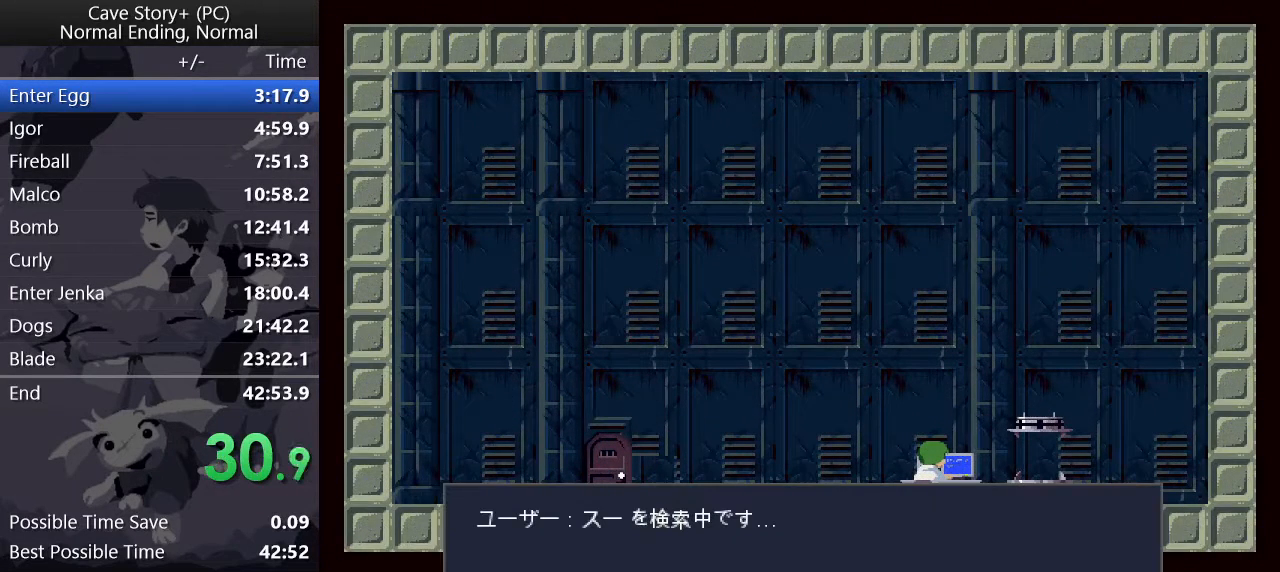
{"keys": ["x"], "events": [[33, "x", "up"], [83, "x", "down"], [83, "z", "up"], [133, "x", "up"], [133, "z", "down"], [183, "z", "up"], [217, "x", "down"], [267, "x", "up"], [267, "z", "down"], [317, "z", "up"], [367, "x", "down"], [400, "x", "up"], [400, "z", "down"], [450, "x", "down"], [450, "z", "up"]]}
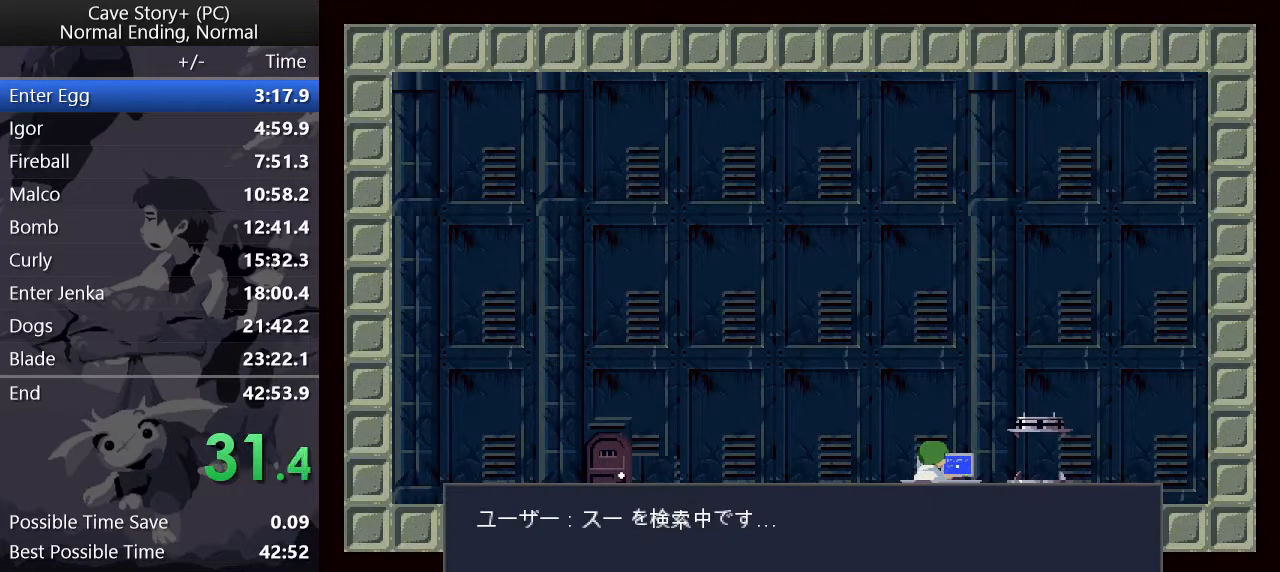
{"keys": [], "events": [[50, "x", "up"], [50, "z", "down"], [100, "x", "down"], [100, "z", "up"], [150, "z", "down"], [183, "x", "up"], [233, "x", "down"], [233, "z", "up"], [283, "z", "down"], [333, "x", "up"], [367, "x", "down"], [367, "z", "up"], [417, "x", "up"], [417, "z", "down"], [467, "z", "up"]]}
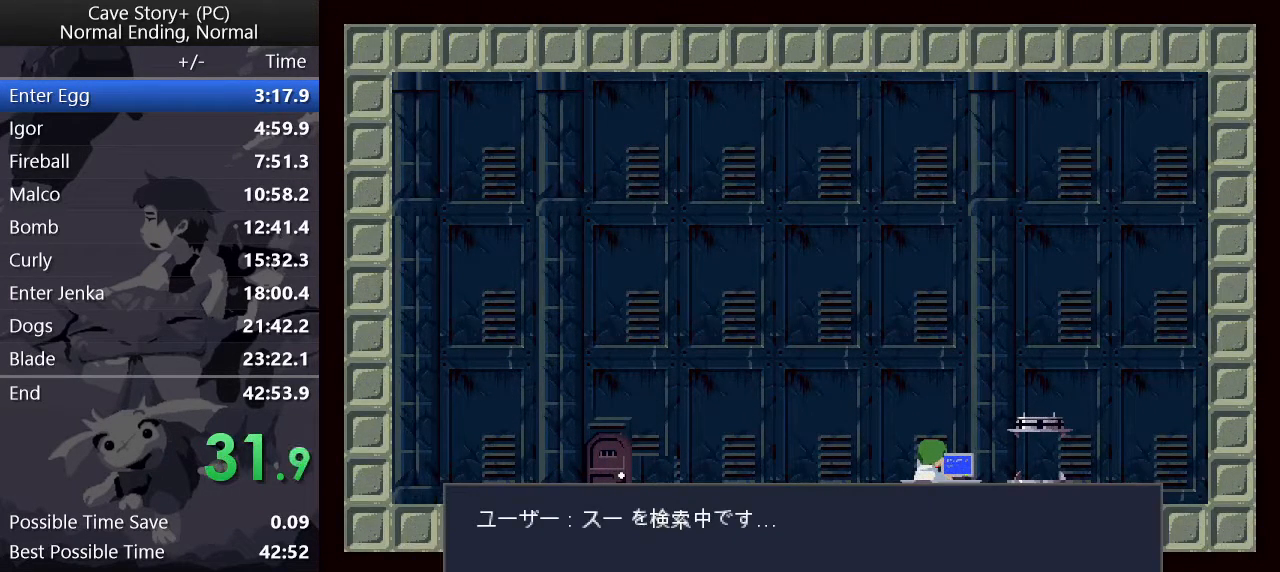
{"keys": ["x"], "events": [[17, "x", "down"], [67, "x", "up"], [67, "z", "down"], [117, "x", "down"], [200, "x", "up"], [200, "z", "up"], [250, "x", "down"], [300, "z", "down"], [350, "x", "up"], [383, "x", "down"], [433, "x", "up"], [483, "x", "down"], [483, "z", "up"]]}
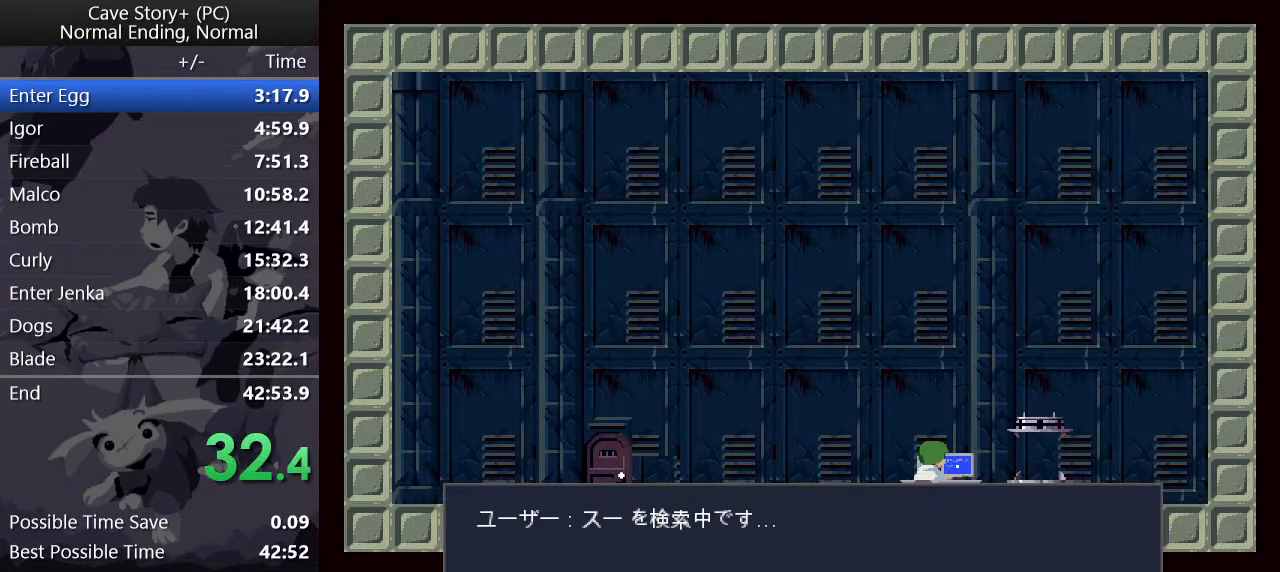
{"keys": ["x"], "events": [[33, "z", "down"], [83, "x", "up"], [133, "x", "down"], [133, "z", "up"], [167, "z", "down"], [217, "x", "up"], [267, "x", "down"], [317, "x", "up"], [367, "x", "down"], [367, "z", "up"], [417, "z", "down"], [450, "x", "up"], [500, "x", "down"], [500, "z", "up"]]}
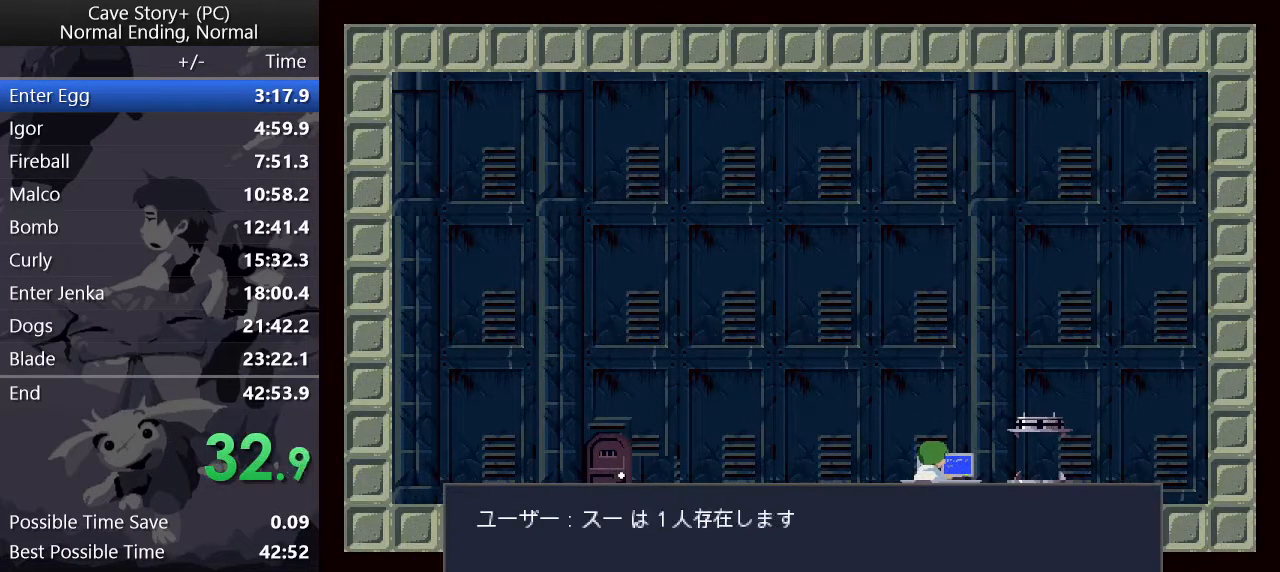
{"keys": ["z"], "events": [[50, "z", "down"], [100, "x", "up"], [100, "z", "up"], [150, "x", "down"], [183, "x", "up"], [183, "z", "down"], [233, "z", "up"], [283, "x", "down"], [283, "z", "down"], [333, "x", "up"], [367, "x", "down"], [367, "z", "up"], [417, "z", "down"], [467, "x", "up"]]}
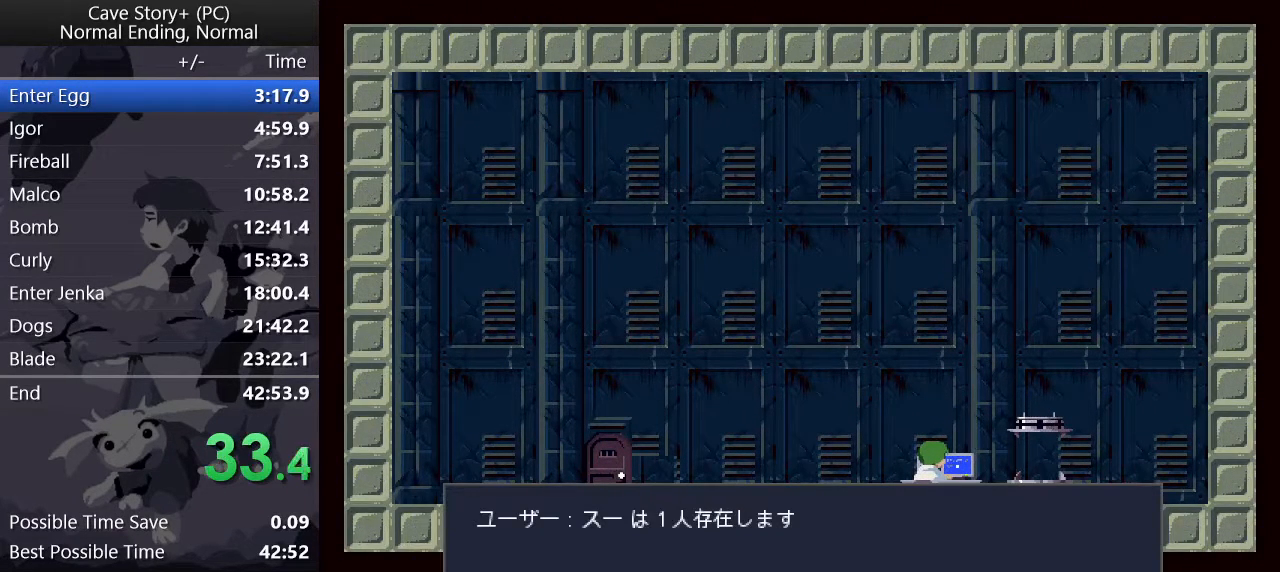
{"keys": ["z"], "events": [[17, "z", "up"], [67, "z", "down"], [117, "z", "up"], [150, "x", "down"], [150, "z", "down"], [200, "x", "up"], [250, "x", "down"], [250, "z", "up"], [300, "z", "down"], [350, "x", "up"], [383, "x", "down"], [383, "z", "up"], [433, "z", "down"], [483, "x", "up"]]}
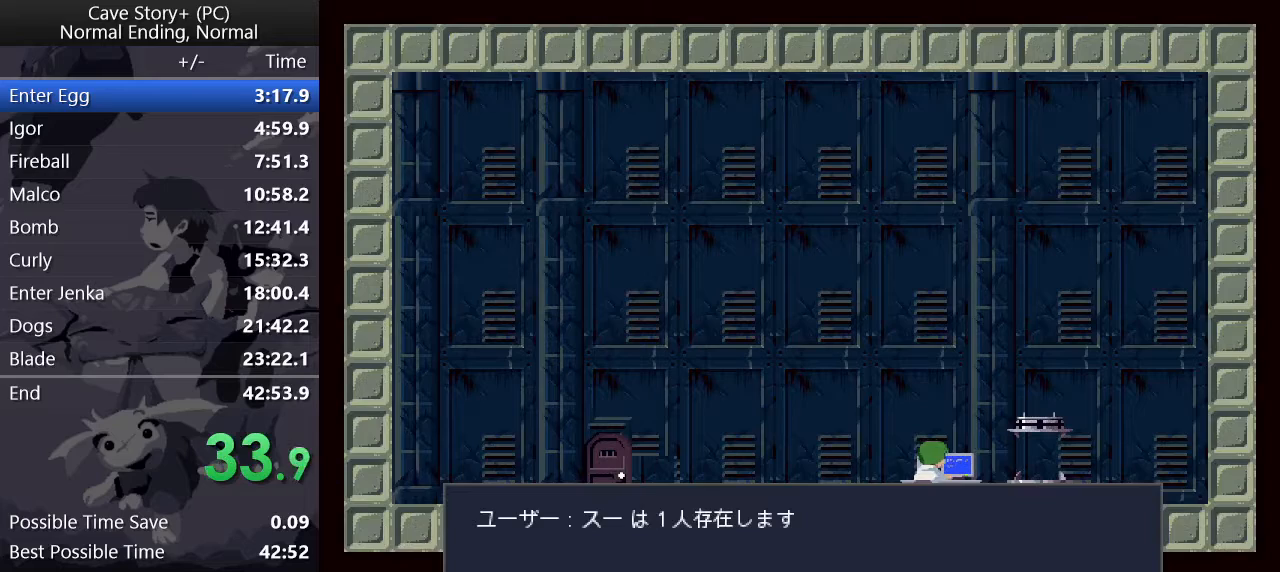
{"keys": ["z"], "events": [[33, "x", "down"], [83, "x", "up"], [133, "x", "down"], [133, "z", "up"], [183, "z", "down"], [217, "x", "up"], [267, "x", "down"], [267, "z", "up"], [317, "z", "down"], [367, "x", "up"], [417, "x", "down"], [417, "z", "up"], [450, "x", "up"], [450, "z", "down"]]}
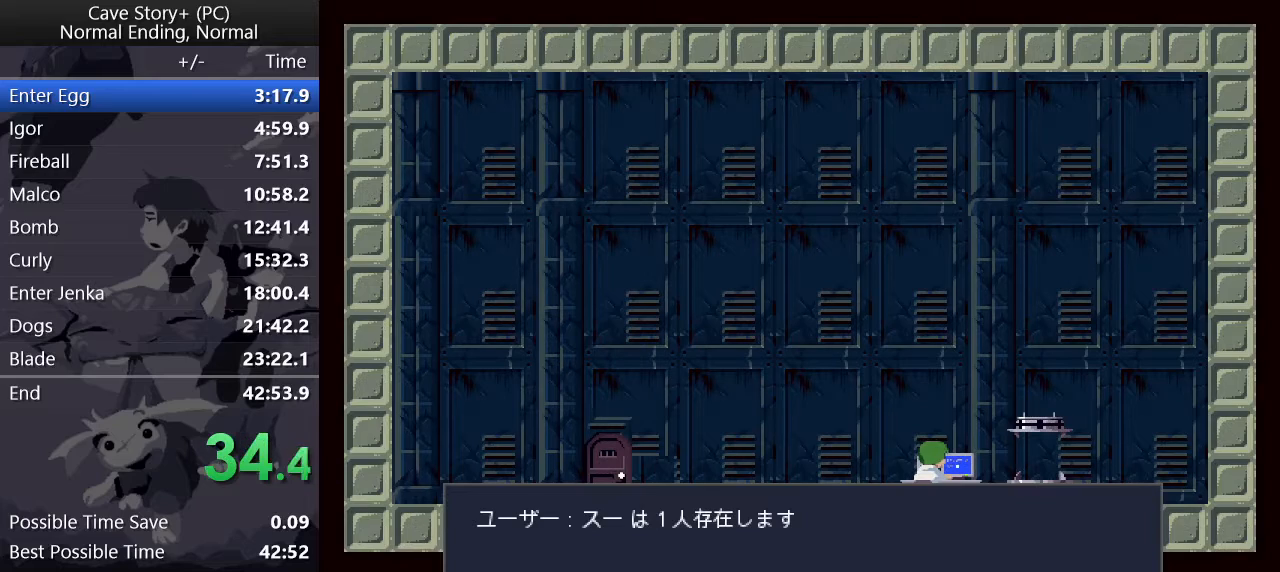
{"keys": ["x", "z"], "events": [[50, "x", "down"], [50, "z", "up"], [100, "z", "down"], [133, "x", "up"], [183, "x", "down"], [183, "z", "up"], [233, "x", "up"], [233, "z", "down"], [283, "z", "up"], [333, "x", "down"], [383, "x", "up"], [383, "z", "down"], [433, "z", "up"], [483, "x", "down"], [483, "z", "down"]]}
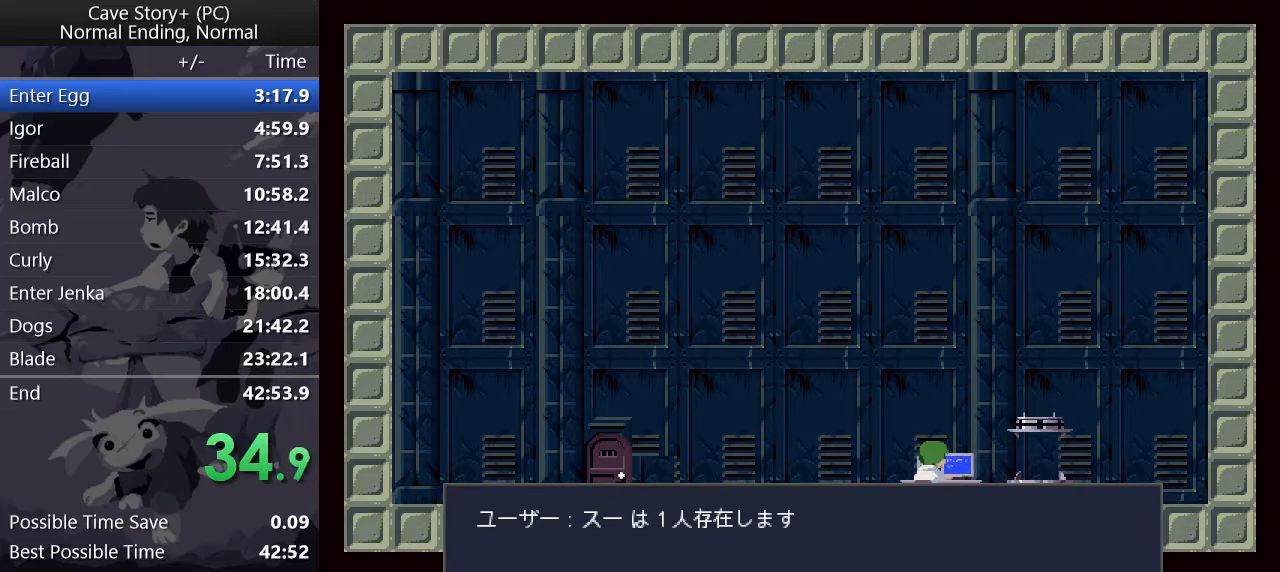
{"keys": ["x"], "events": [[33, "x", "up"], [67, "x", "down"], [67, "z", "up"], [117, "z", "down"], [167, "x", "up"], [200, "x", "down"], [300, "x", "up"], [350, "x", "down"], [350, "z", "up"], [433, "x", "up"], [433, "z", "down"], [483, "x", "down"], [483, "z", "up"]]}
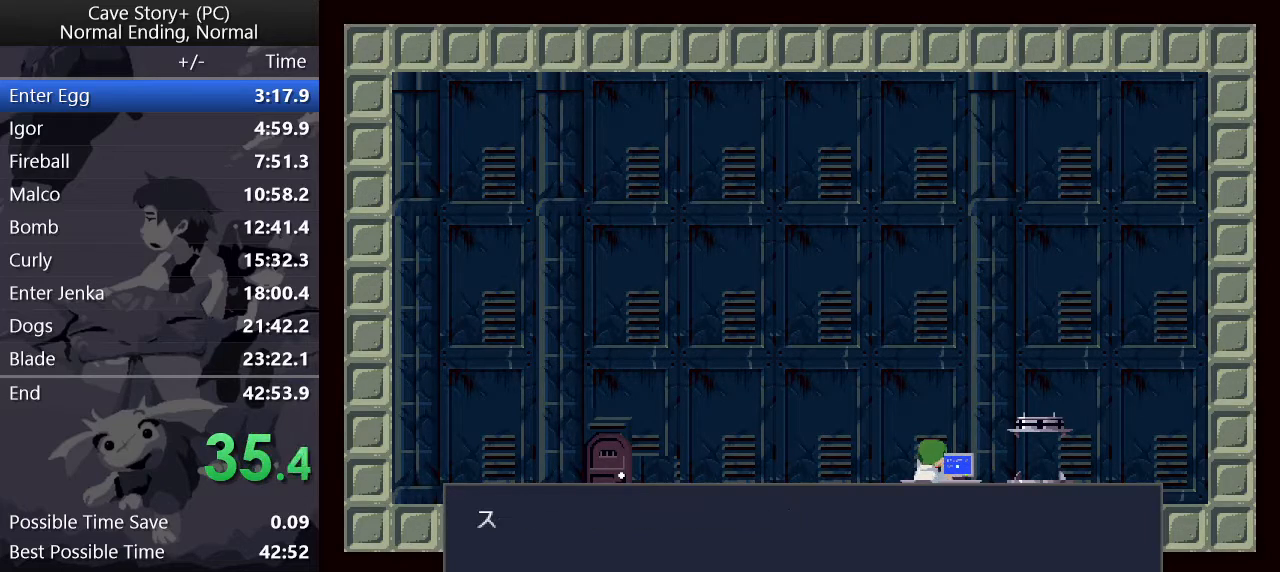
{"keys": ["z"], "events": [[83, "x", "up"], [83, "z", "down"], [133, "x", "down"], [133, "z", "up"], [167, "z", "down"], [217, "x", "up"], [267, "x", "down"], [267, "z", "up"], [317, "z", "down"], [367, "x", "up"], [400, "x", "down"], [400, "z", "up"], [450, "z", "down"], [500, "x", "up"]]}
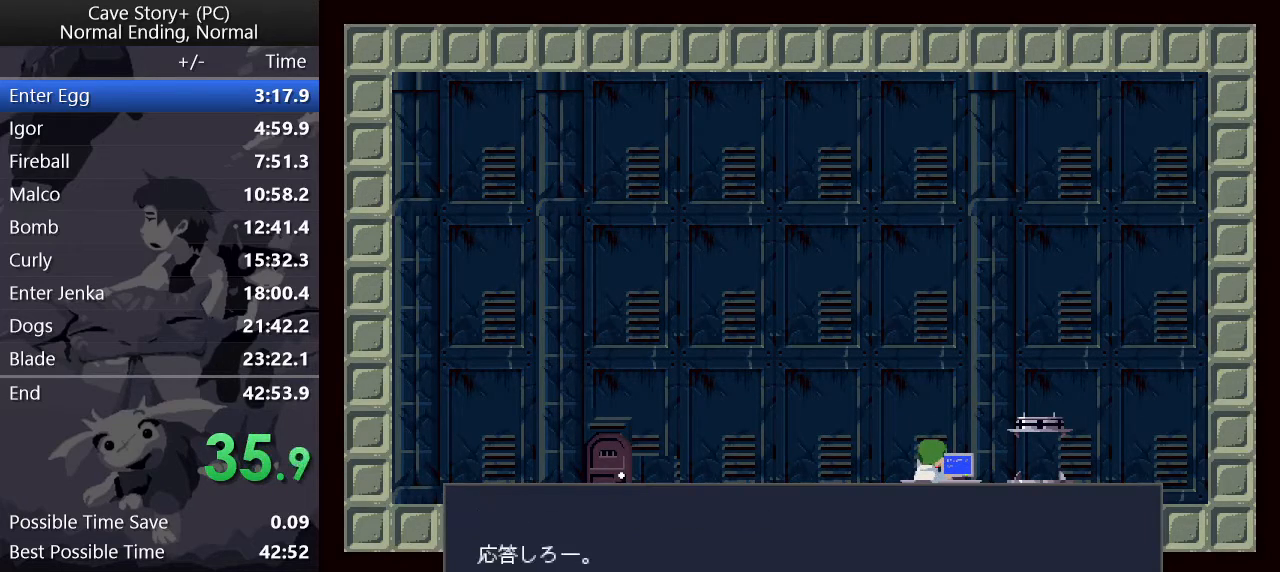
{"keys": ["x"], "events": [[50, "x", "down"], [50, "z", "up"], [100, "z", "down"], [150, "x", "up"], [183, "x", "down"], [183, "z", "up"], [233, "x", "up"], [233, "z", "down"], [333, "x", "down"], [333, "z", "up"], [383, "z", "down"], [417, "x", "up"], [467, "x", "down"], [467, "z", "up"]]}
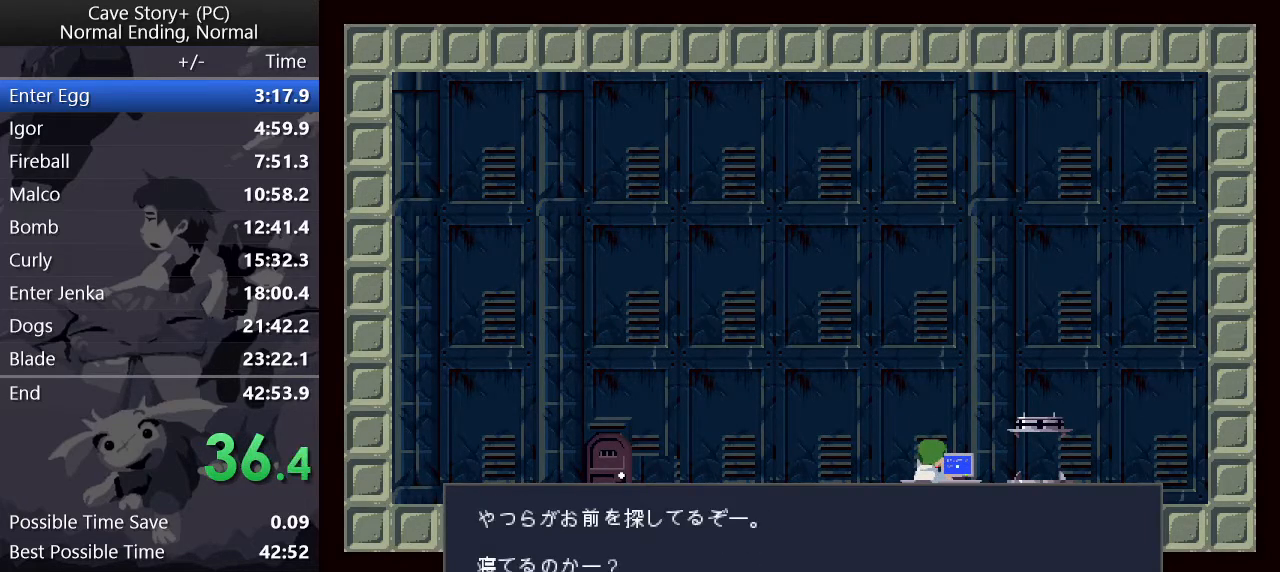
{"keys": ["left", "z"], "events": [[17, "z", "down"], [67, "x", "up"], [117, "x", "down"], [117, "z", "up"], [167, "x", "up"], [167, "z", "down"], [200, "x", "down"], [300, "x", "up"], [350, "x", "down"], [383, "left", "down"], [383, "x", "up"], [433, "x", "down"], [483, "x", "up"]]}
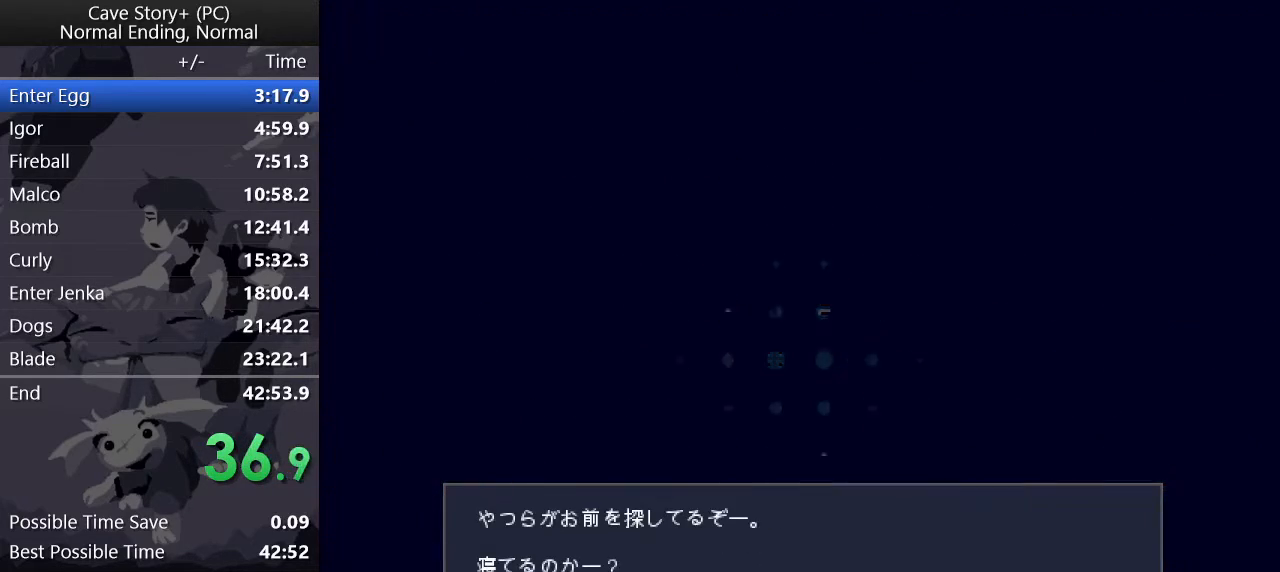
{"keys": ["left", "z"], "events": [[83, "x", "down"], [183, "x", "up"], [217, "x", "down"], [267, "x", "up"]]}
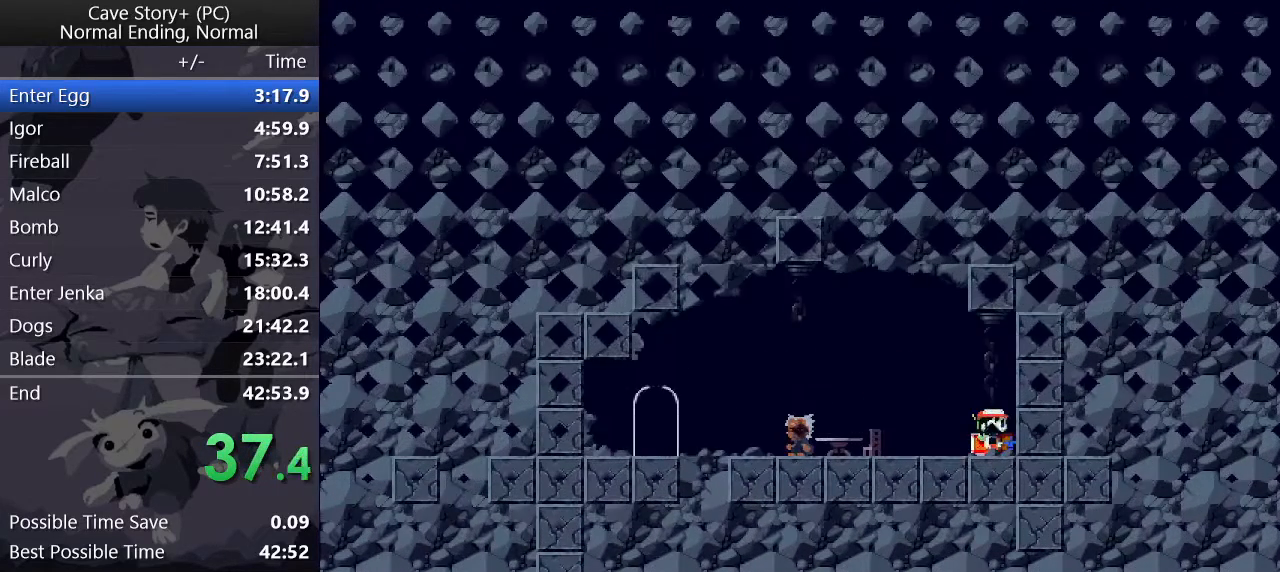
{"keys": ["left"], "events": [[200, "z", "up"]]}
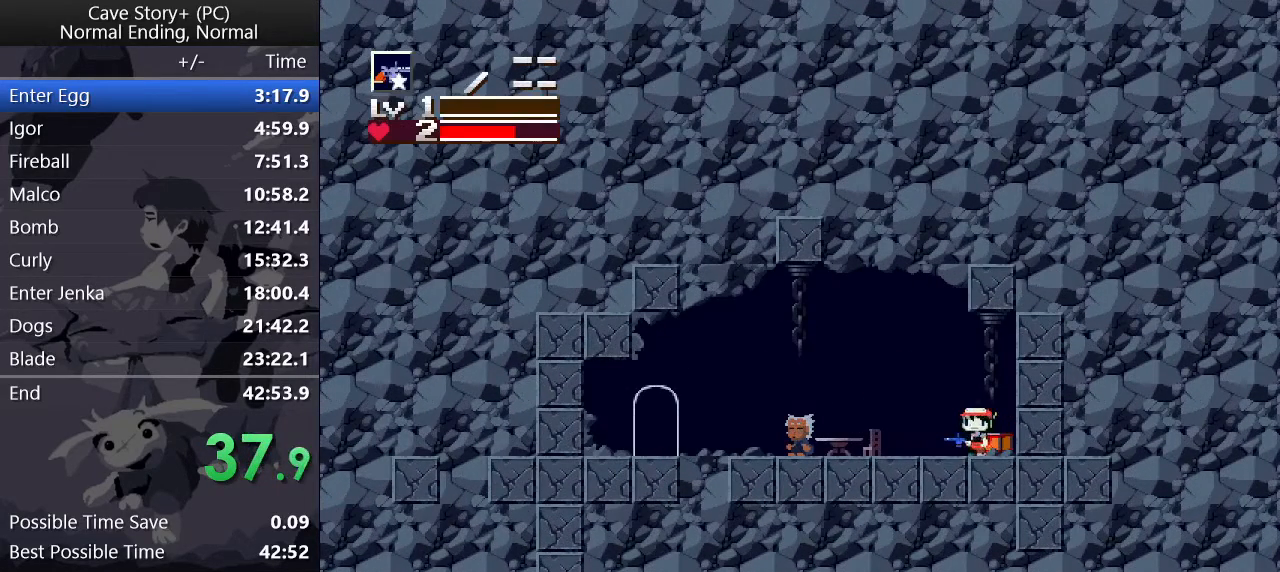
{"keys": ["down", "left"], "events": [[117, "down", "down"], [117, "z", "down"], [150, "x", "down"], [250, "x", "up"], [300, "x", "down"], [350, "x", "up"], [383, "x", "down"], [483, "x", "up"], [483, "z", "up"]]}
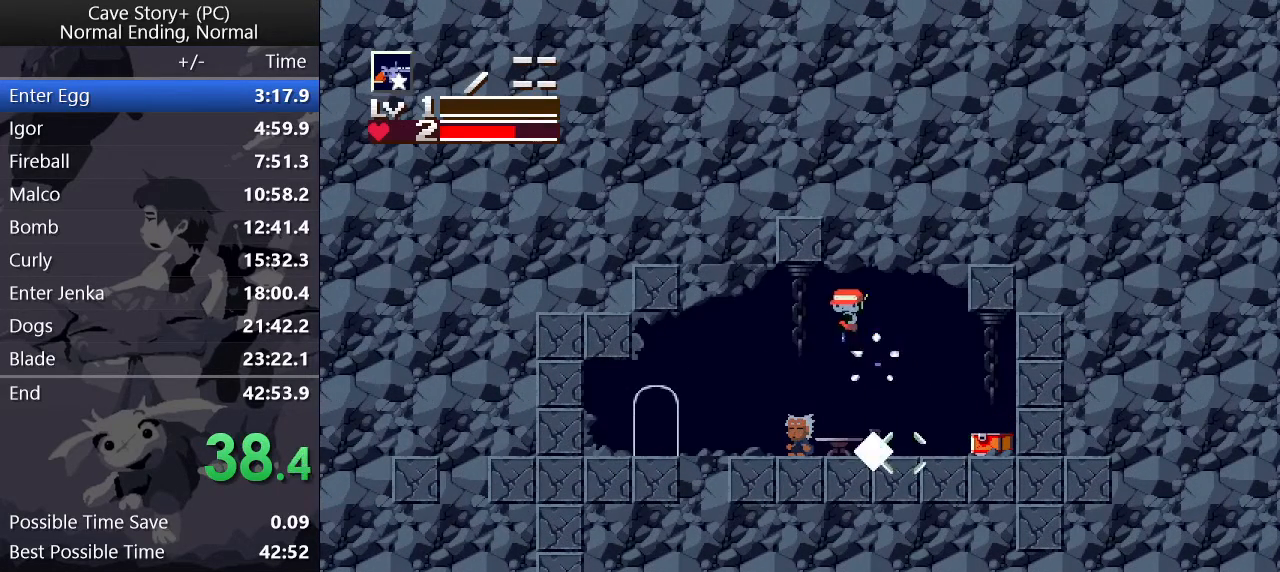
{"keys": ["left"], "events": [[33, "x", "down"], [83, "x", "up"], [167, "down", "up"]]}
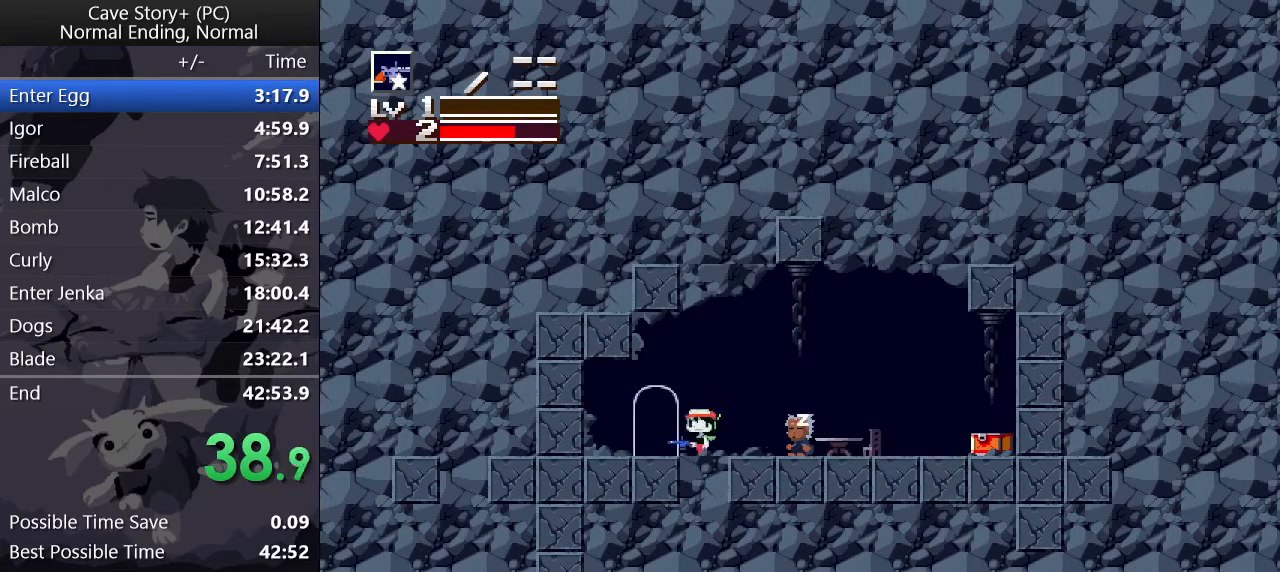
{"keys": ["left", "z"], "events": [[50, "left", "up"], [100, "down", "down"], [150, "down", "up"], [233, "z", "down"], [283, "left", "down"]]}
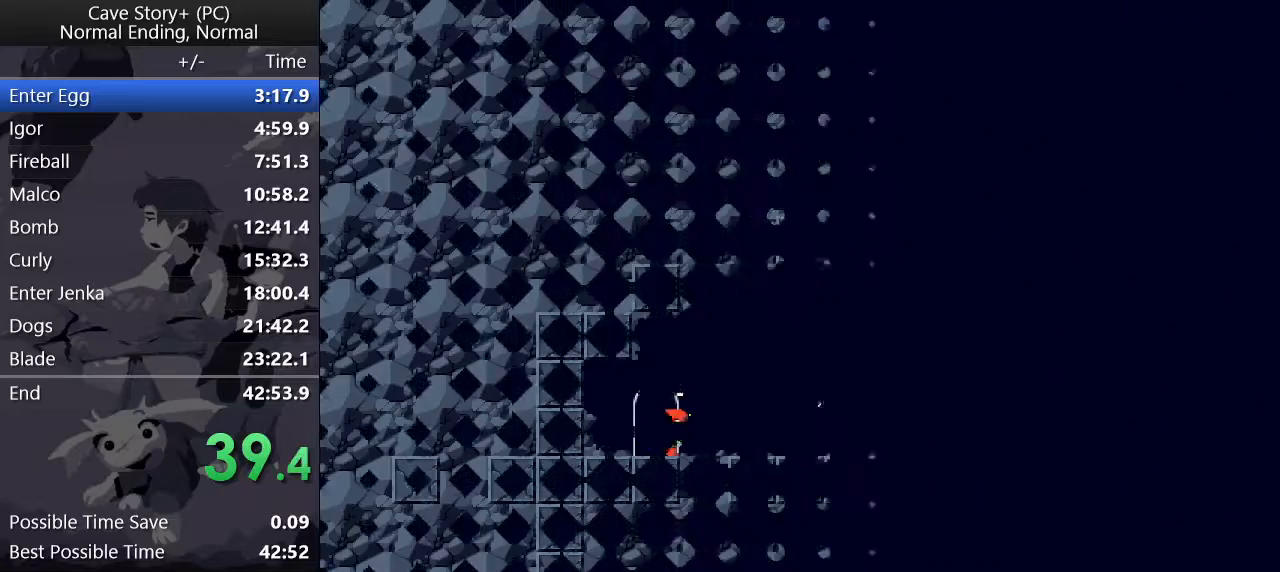
{"keys": ["left", "z"], "events": []}
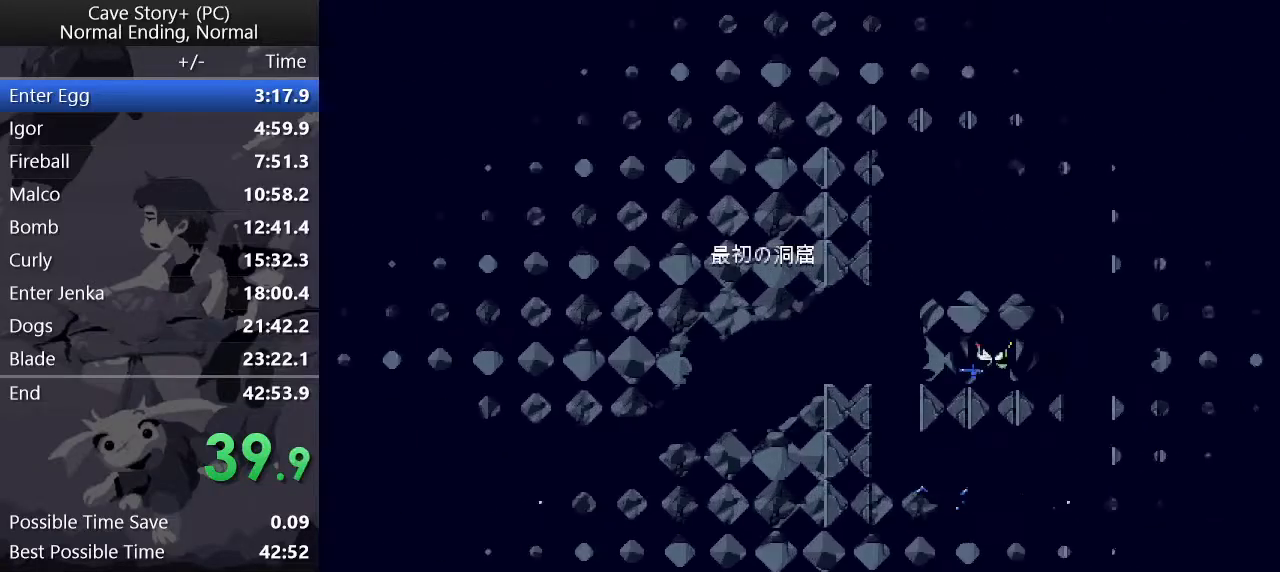
{"keys": ["left"], "events": [[83, "z", "up"], [467, "z", "down"], [500, "z", "up"]]}
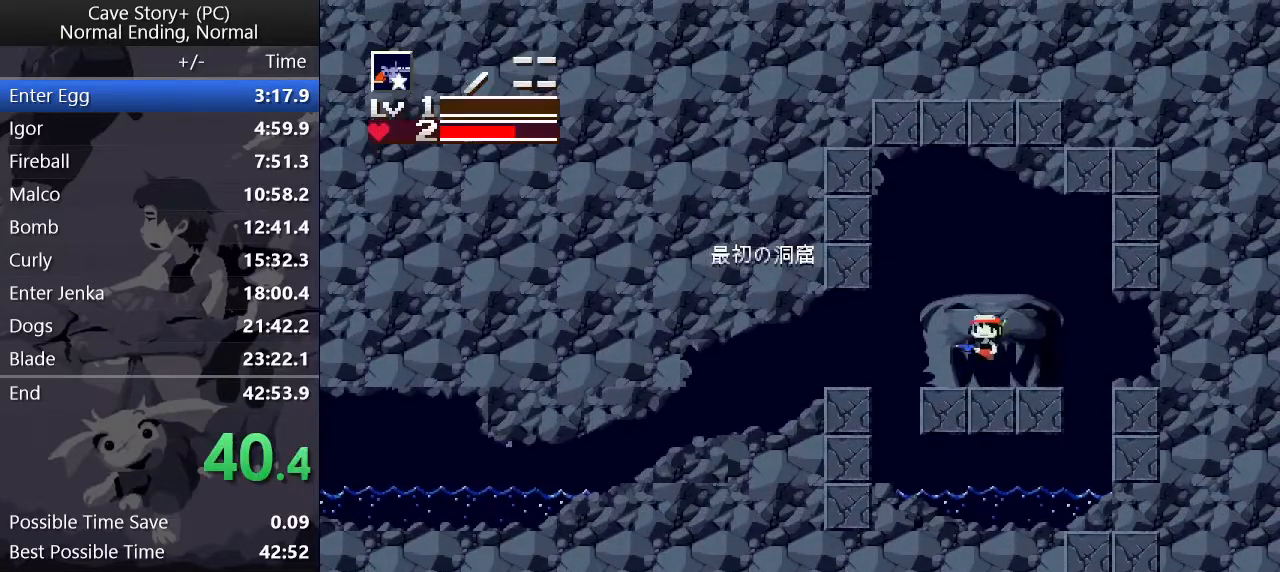
{"keys": ["left"], "events": []}
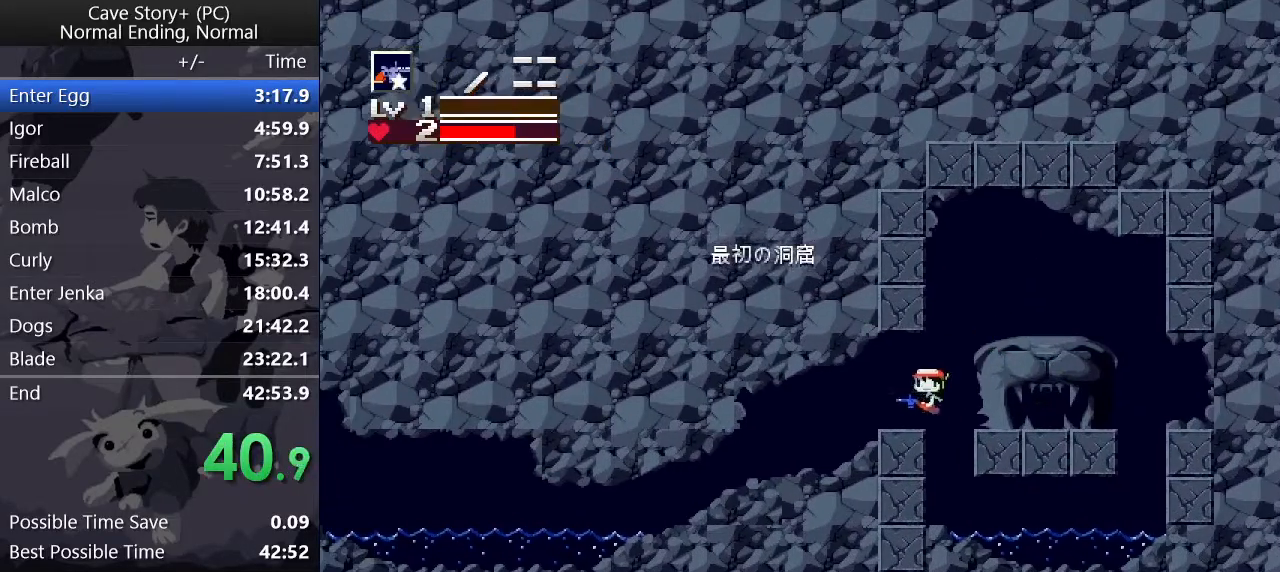
{"keys": ["left"], "events": [[117, "z", "down"], [167, "z", "up"]]}
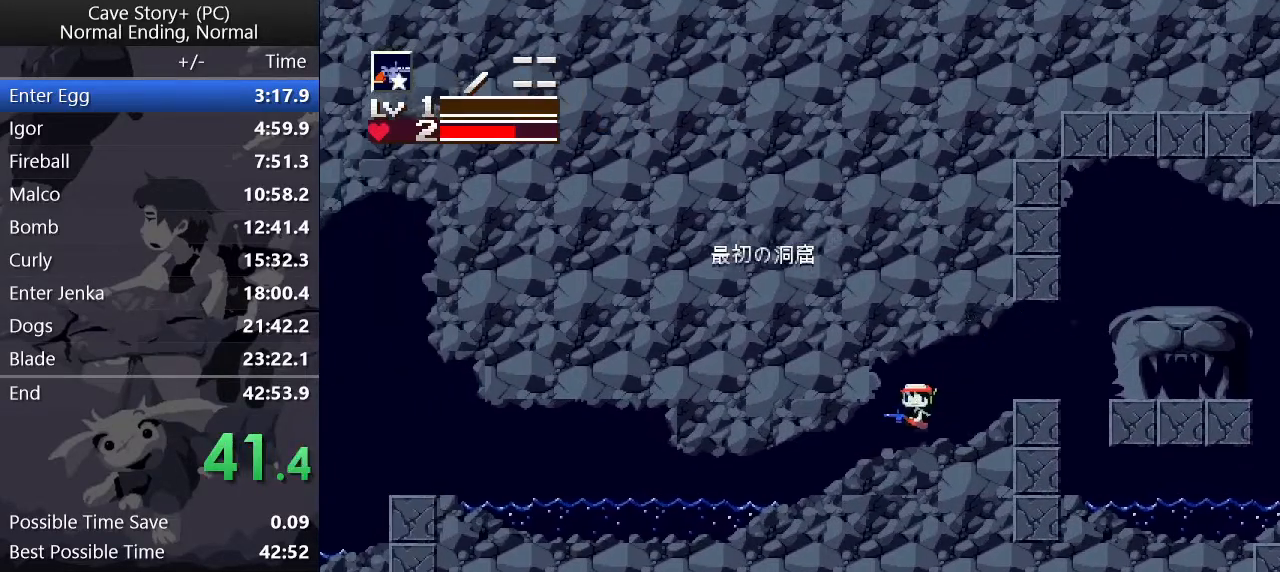
{"keys": ["left"], "events": [[450, "z", "down"], [500, "z", "up"]]}
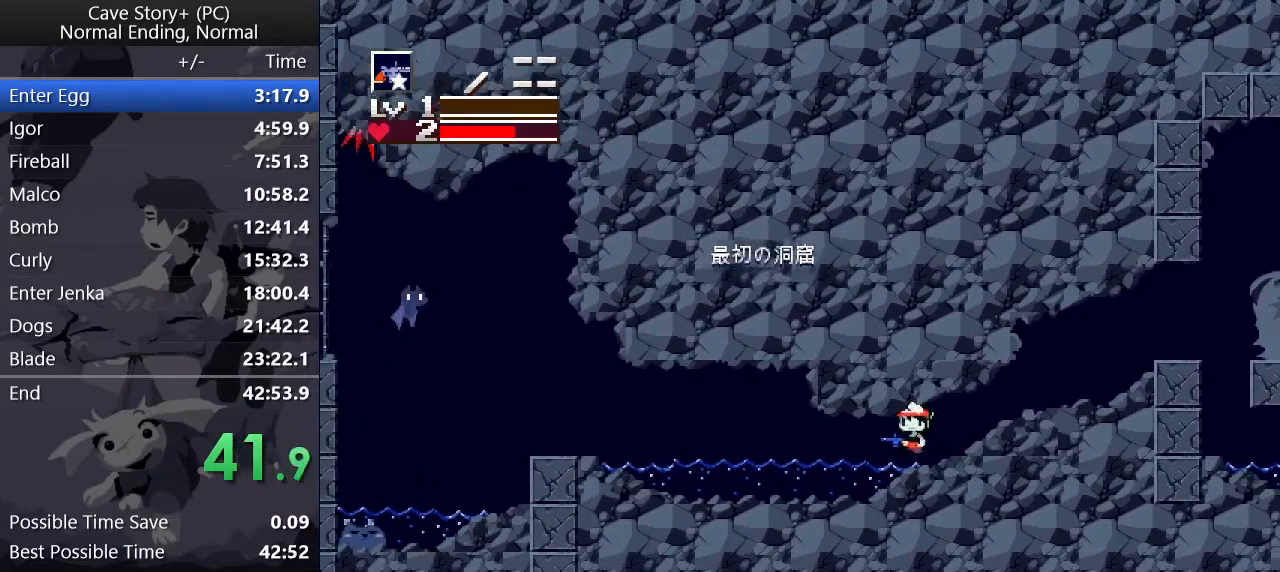
{"keys": ["left", "z"], "events": [[283, "z", "down"]]}
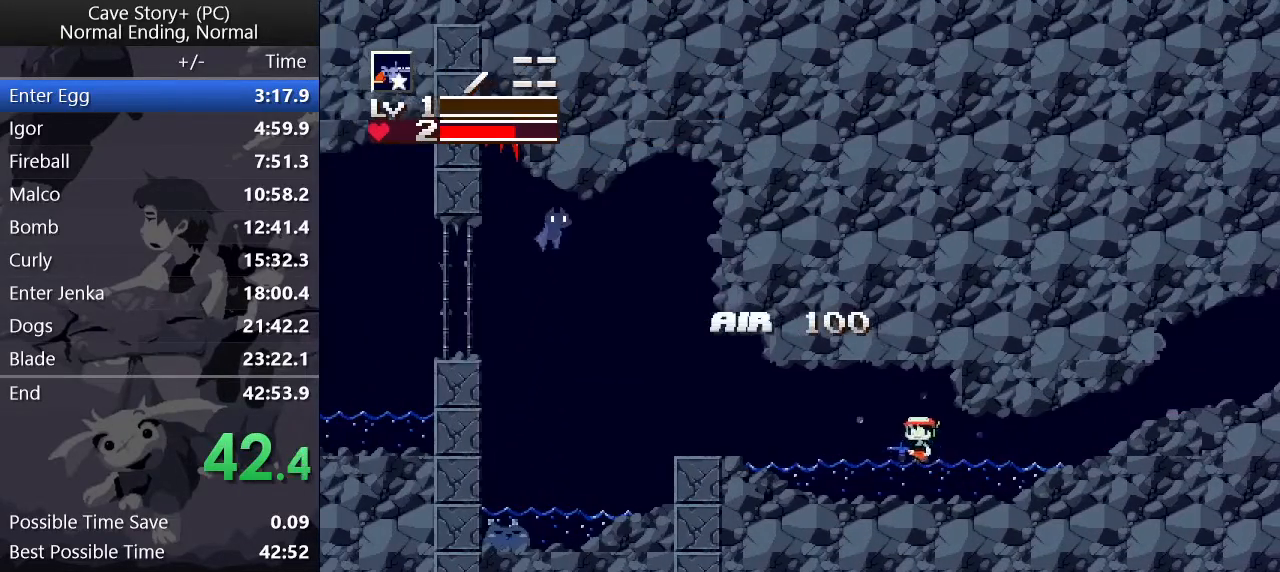
{"keys": ["left", "z"], "events": [[200, "z", "up"], [483, "z", "down"]]}